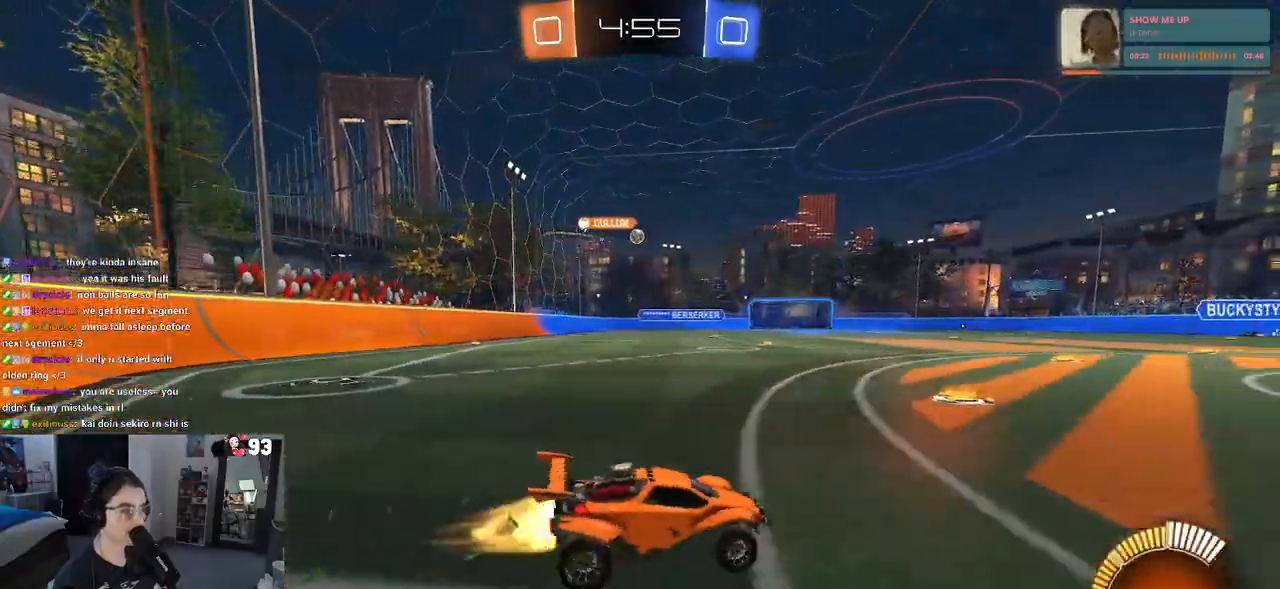
Gameplay with a controller (PlayStation layout); each line is a JSON object with the inputs held at the frame after it (dt_ms = milliseconds from this image to that frame). "events" lists button and stick changes between this image and that frame as [ms after this image, input, new state], when the widget could be followed in between.
{"dt_ms": 500, "buttons": ["R1", "R2"], "left_stick": "center", "right_stick": "center", "events": [[333, "left_stick", "center"]]}
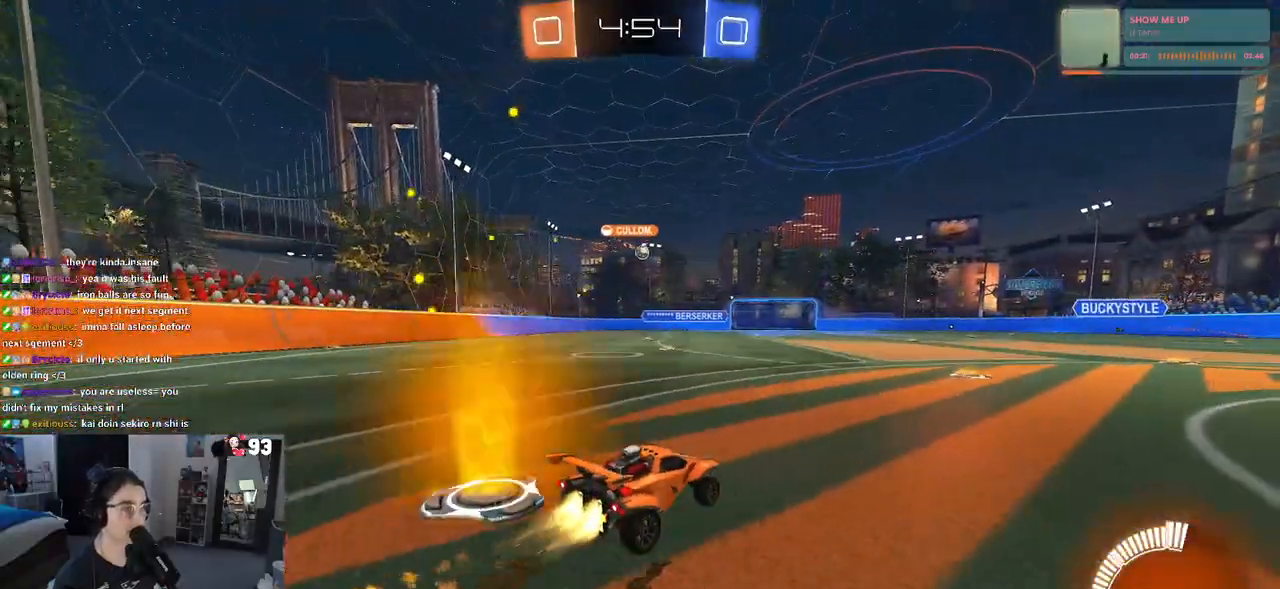
{"dt_ms": 500, "buttons": ["R2"], "left_stick": "center", "right_stick": "center", "events": [[217, "left_stick", "down-right"], [250, "R1", "up"], [417, "left_stick", "center"]]}
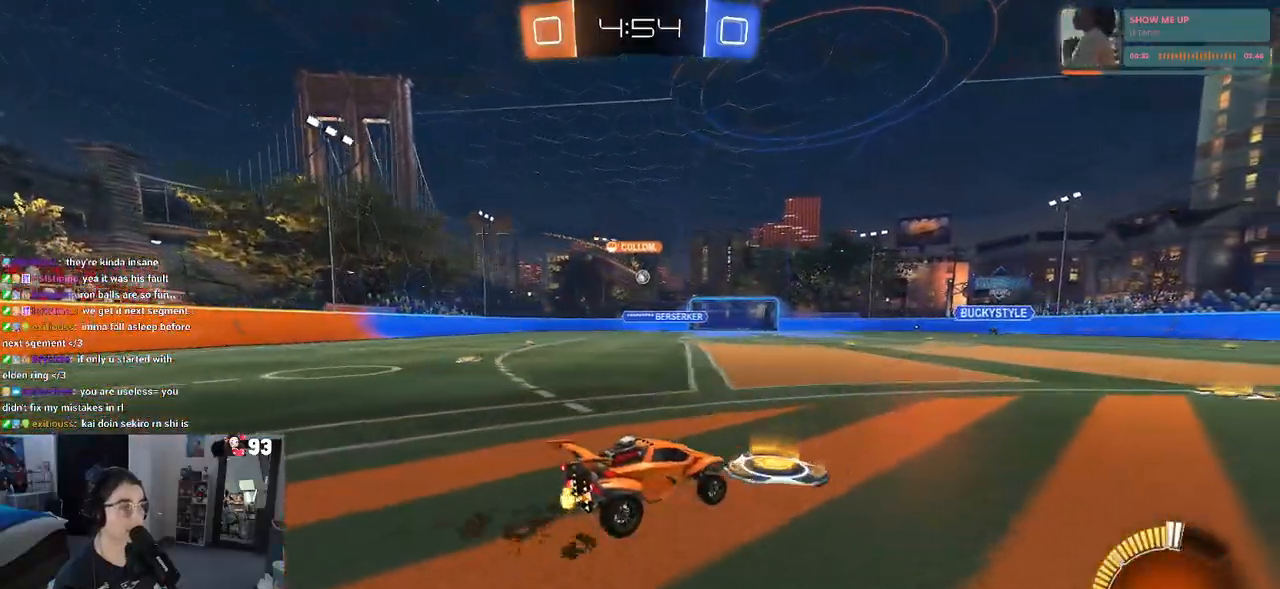
{"dt_ms": 500, "buttons": ["R2"], "left_stick": "left", "right_stick": "center", "events": [[83, "left_stick", "left"], [283, "left_stick", "center"], [400, "left_stick", "left"]]}
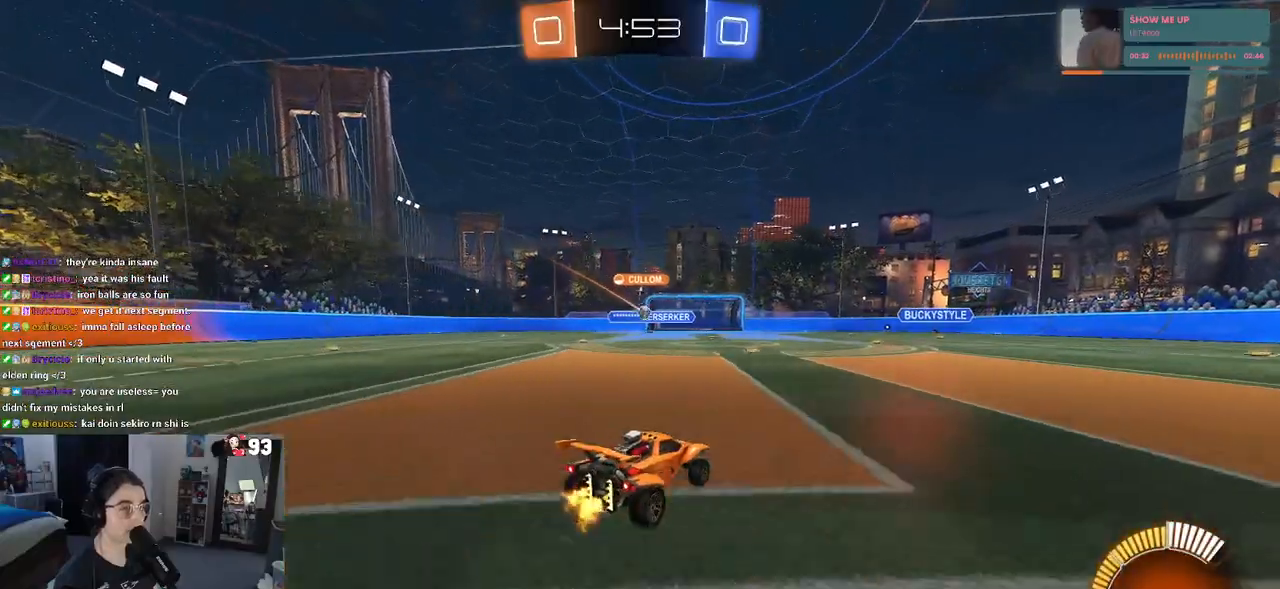
{"dt_ms": 500, "buttons": ["R2"], "left_stick": "left", "right_stick": "center", "events": [[150, "left_stick", "center"], [483, "left_stick", "left"]]}
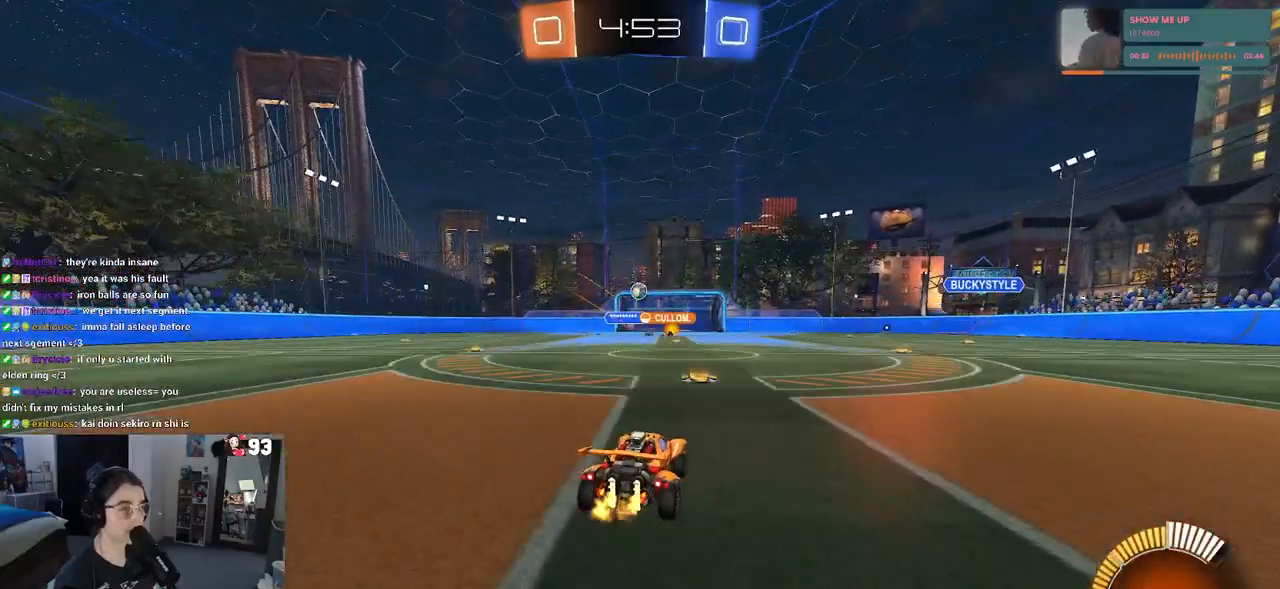
{"dt_ms": 500, "buttons": ["L2"], "left_stick": "down", "right_stick": "center", "events": [[83, "left_stick", "center"], [100, "L2", "down"], [133, "left_stick", "down-right"], [150, "R2", "up"], [333, "left_stick", "down"]]}
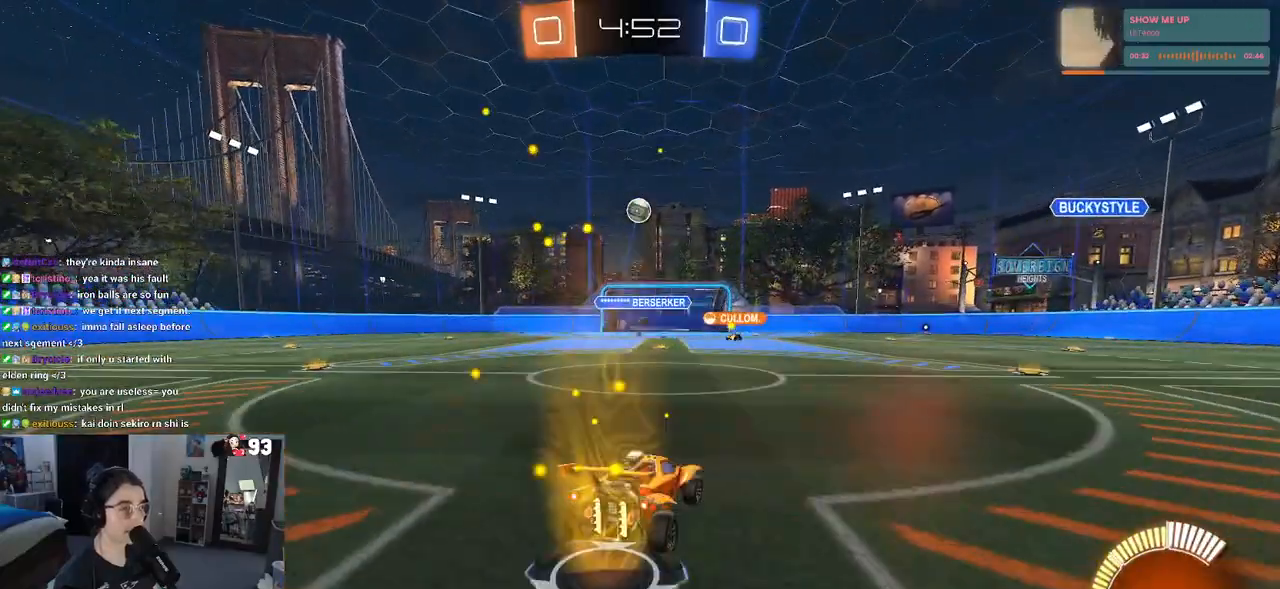
{"dt_ms": 500, "buttons": ["L2"], "left_stick": "down-right", "right_stick": "center", "events": [[283, "left_stick", "down-right"]]}
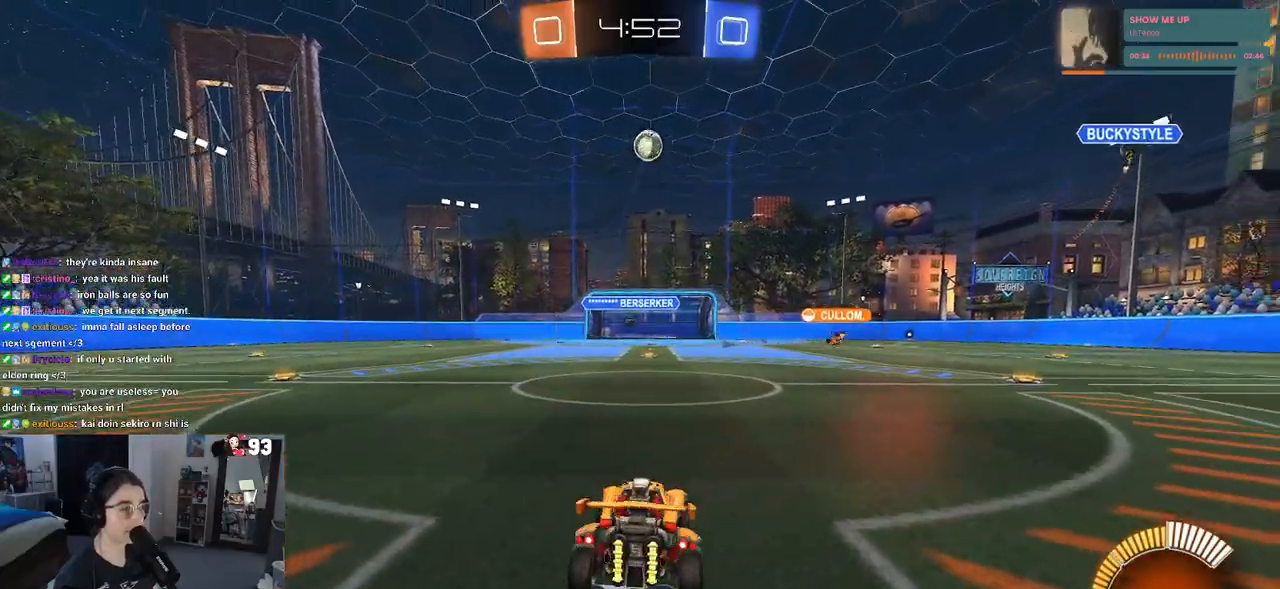
{"dt_ms": 500, "buttons": ["R2"], "left_stick": "left", "right_stick": "center", "events": [[100, "left_stick", "center"], [150, "L2", "up"], [167, "R2", "down"], [233, "left_stick", "right"], [383, "left_stick", "left"]]}
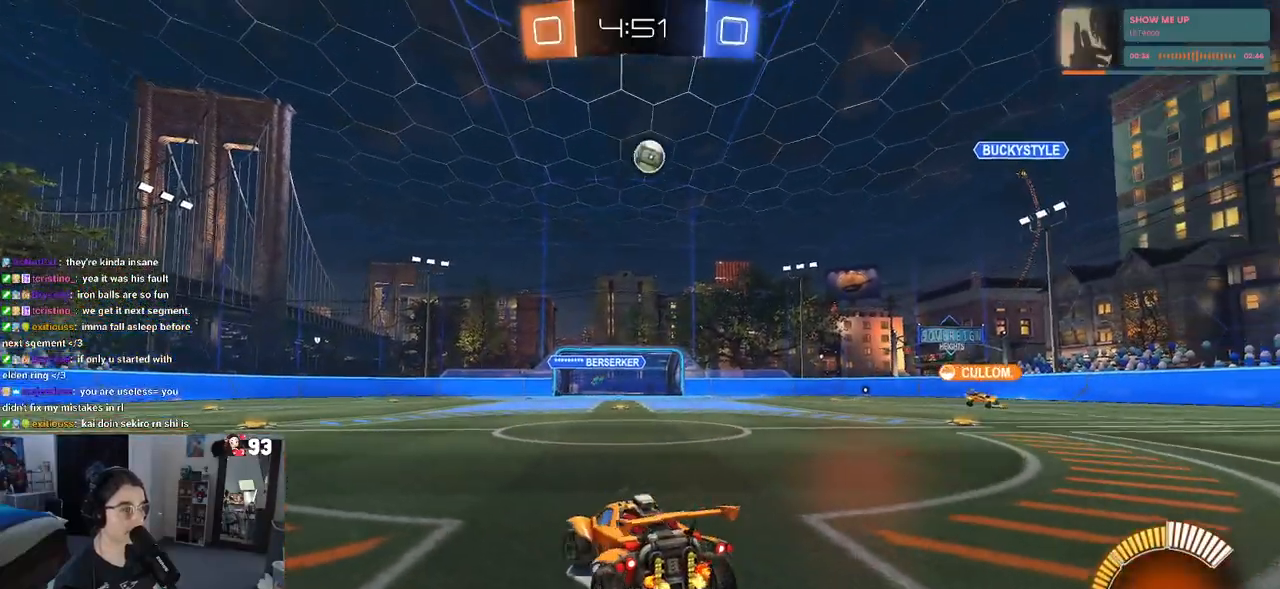
{"dt_ms": 500, "buttons": ["CROSS", "L2"], "left_stick": "down", "right_stick": "center", "events": [[33, "R2", "up"], [50, "left_stick", "down-left"], [67, "L2", "down"], [183, "left_stick", "down"], [433, "CROSS", "down"]]}
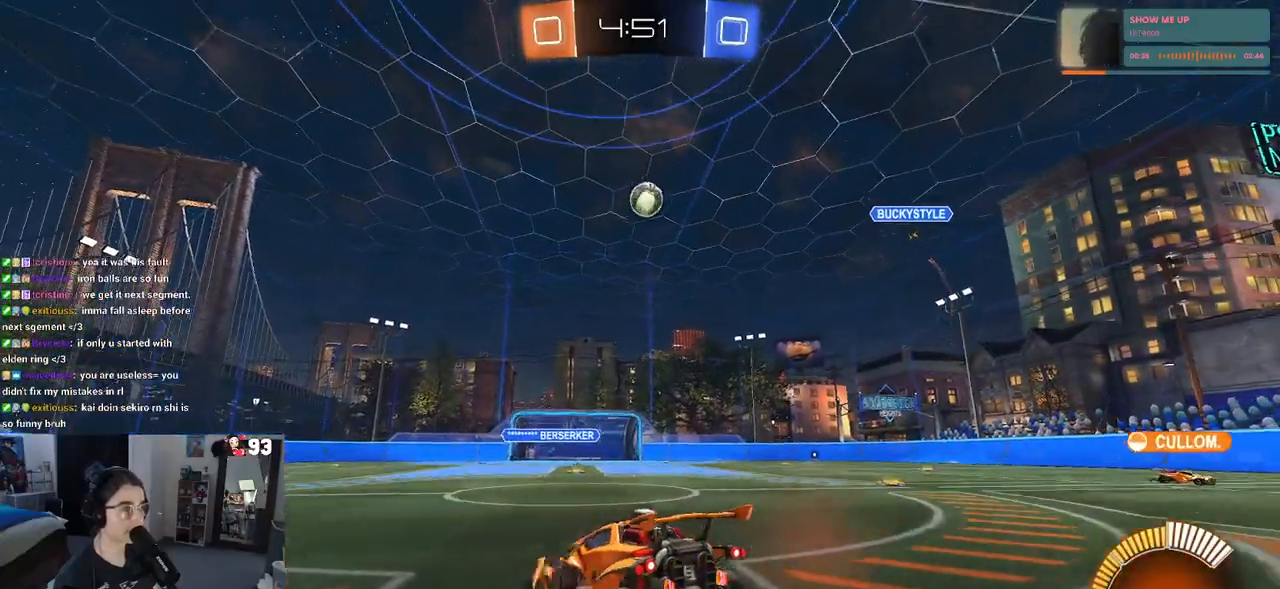
{"dt_ms": 500, "buttons": ["L1", "L2", "R1", "R2"], "left_stick": "up", "right_stick": "center", "events": [[17, "CROSS", "up"], [67, "CROSS", "down"], [200, "CROSS", "up"], [267, "left_stick", "center"], [333, "R2", "down"], [400, "left_stick", "up"], [450, "R1", "down"], [467, "L1", "down"]]}
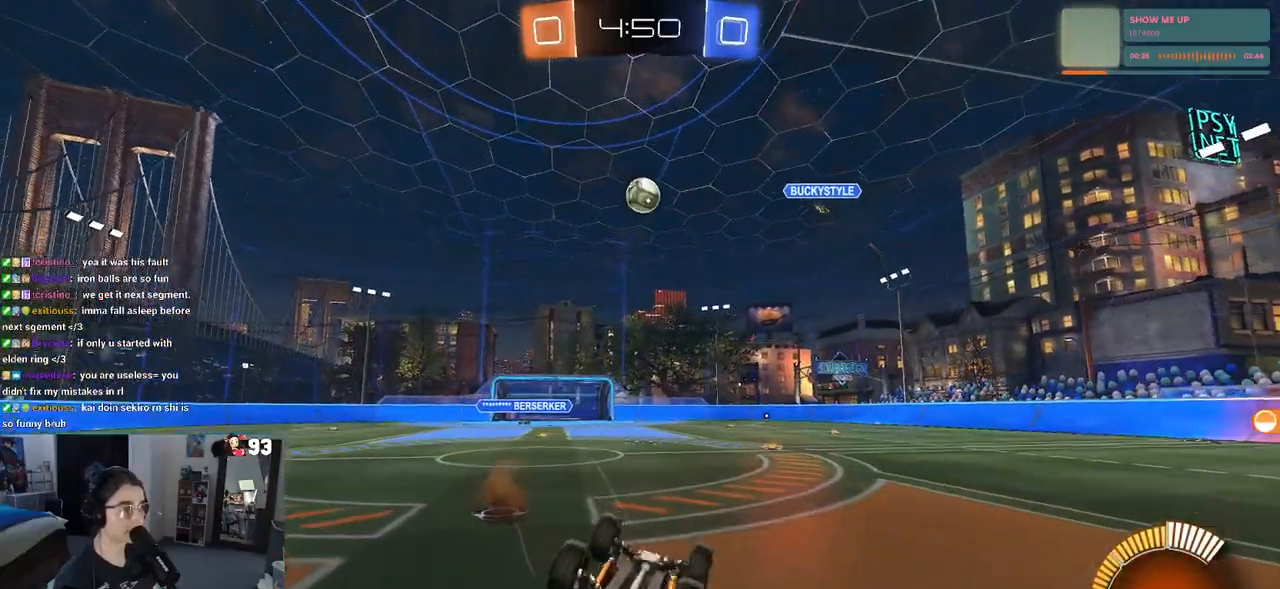
{"dt_ms": 500, "buttons": ["R2"], "left_stick": "center", "right_stick": "center", "events": [[300, "L1", "up"], [317, "L2", "up"], [333, "left_stick", "up-left"], [433, "R1", "up"], [483, "left_stick", "center"]]}
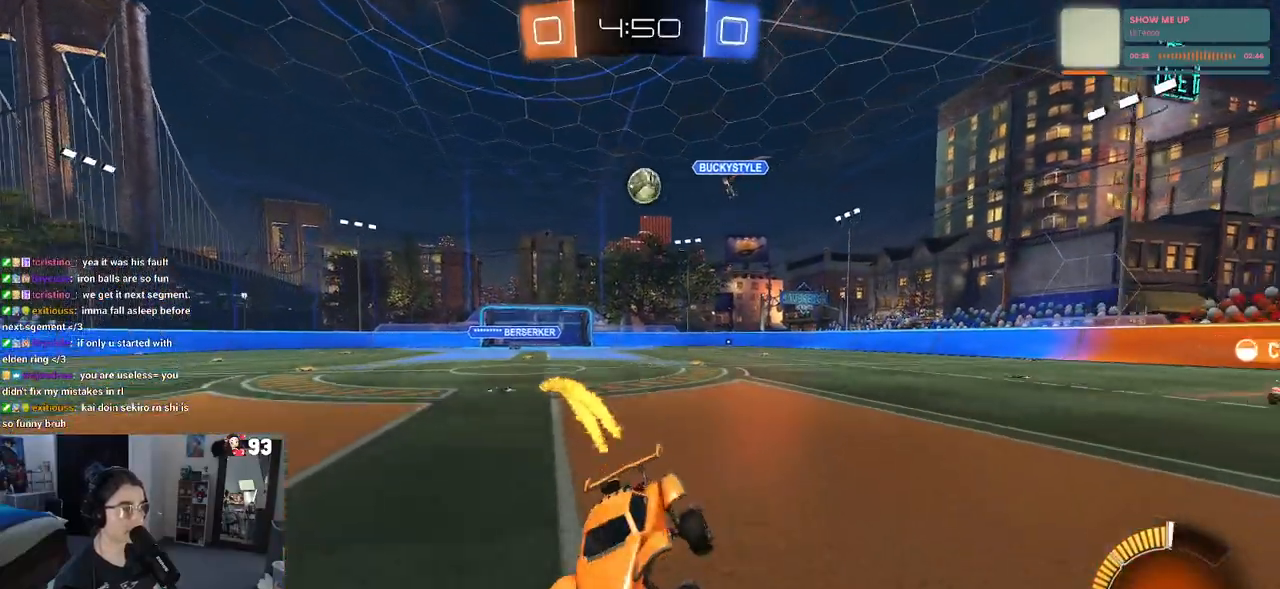
{"dt_ms": 500, "buttons": ["R2"], "left_stick": "center", "right_stick": "center", "events": []}
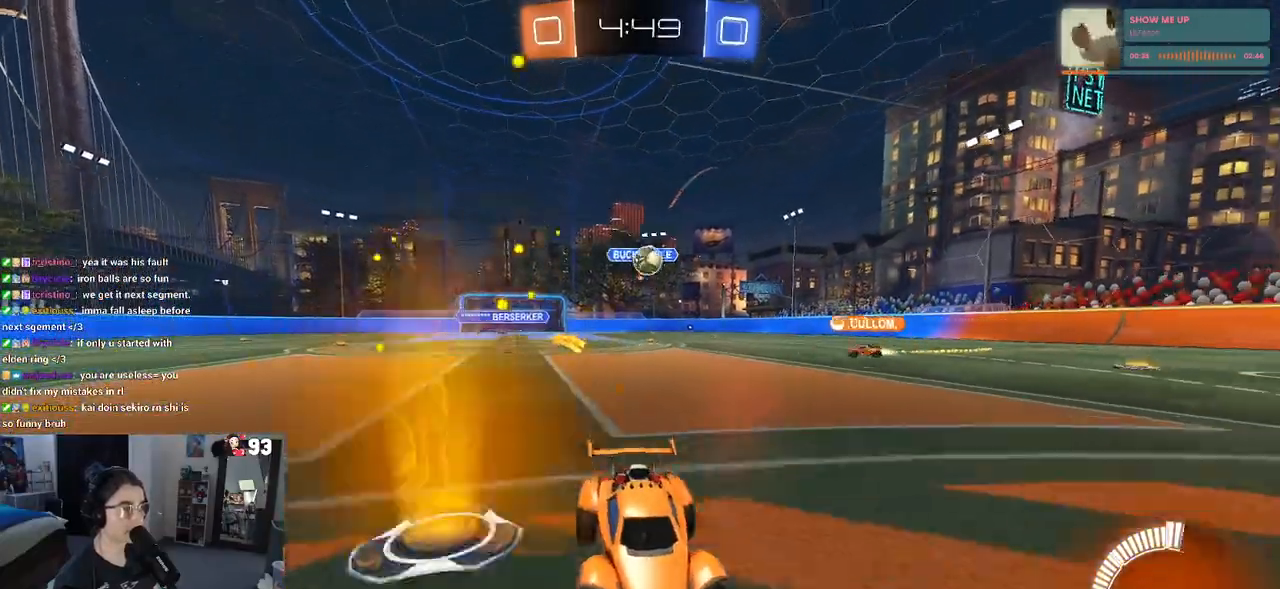
{"dt_ms": 500, "buttons": ["SQUARE", "R2"], "left_stick": "left", "right_stick": "center", "events": [[350, "left_stick", "left"], [417, "SQUARE", "down"]]}
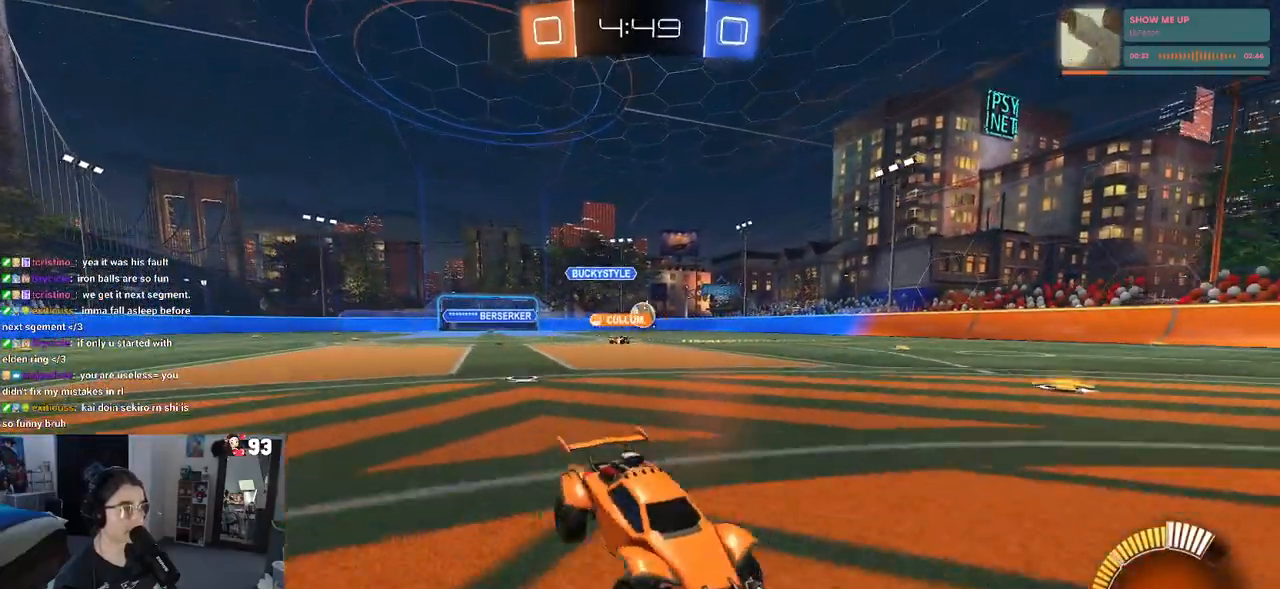
{"dt_ms": 500, "buttons": ["R2"], "left_stick": "left", "right_stick": "center", "events": [[50, "SQUARE", "up"]]}
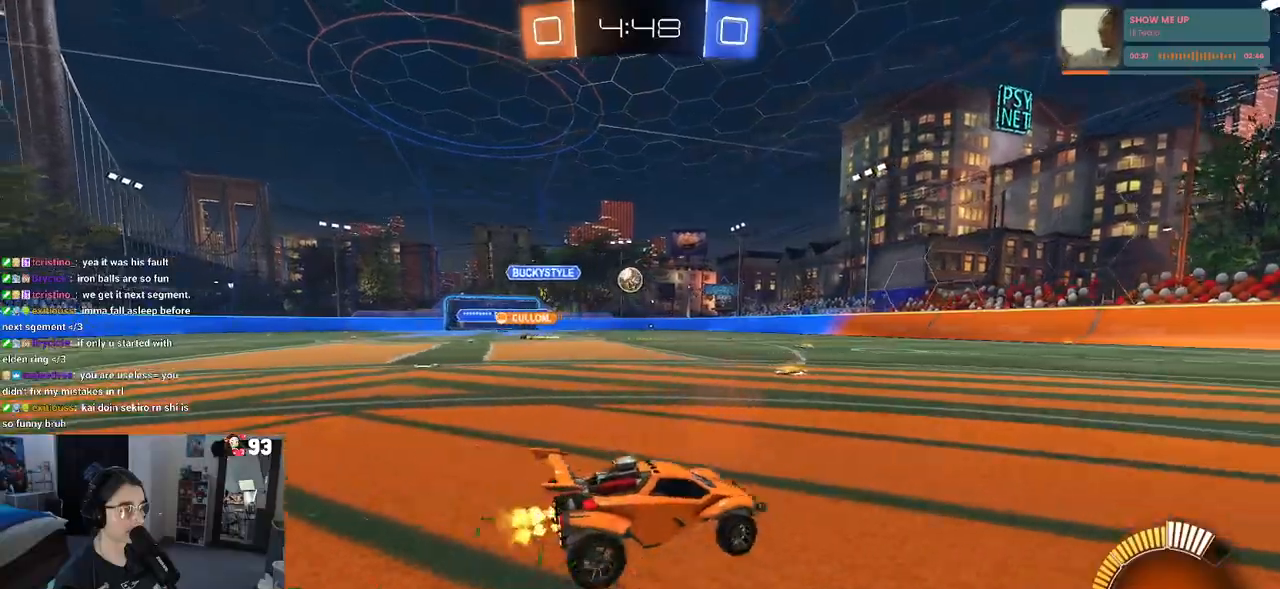
{"dt_ms": 500, "buttons": ["R1", "R2"], "left_stick": "center", "right_stick": "center", "events": [[67, "R1", "down"], [367, "left_stick", "center"]]}
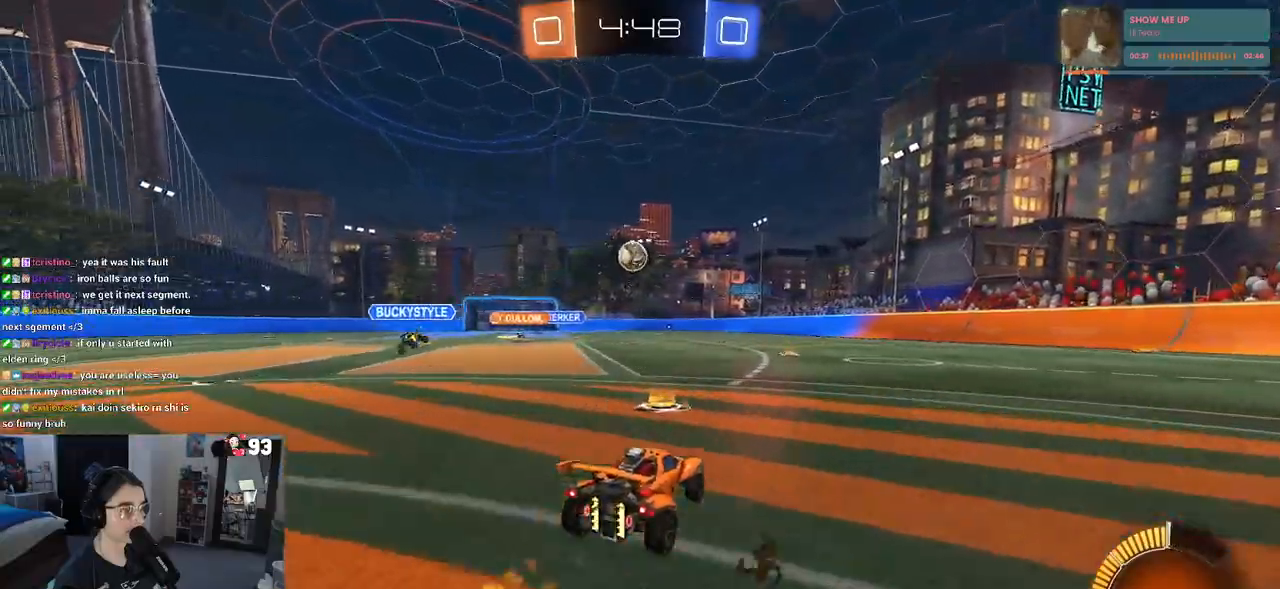
{"dt_ms": 500, "buttons": ["R1", "R2"], "left_stick": "center", "right_stick": "center", "events": [[17, "R1", "up"], [50, "left_stick", "left"], [167, "R1", "down"], [183, "left_stick", "center"]]}
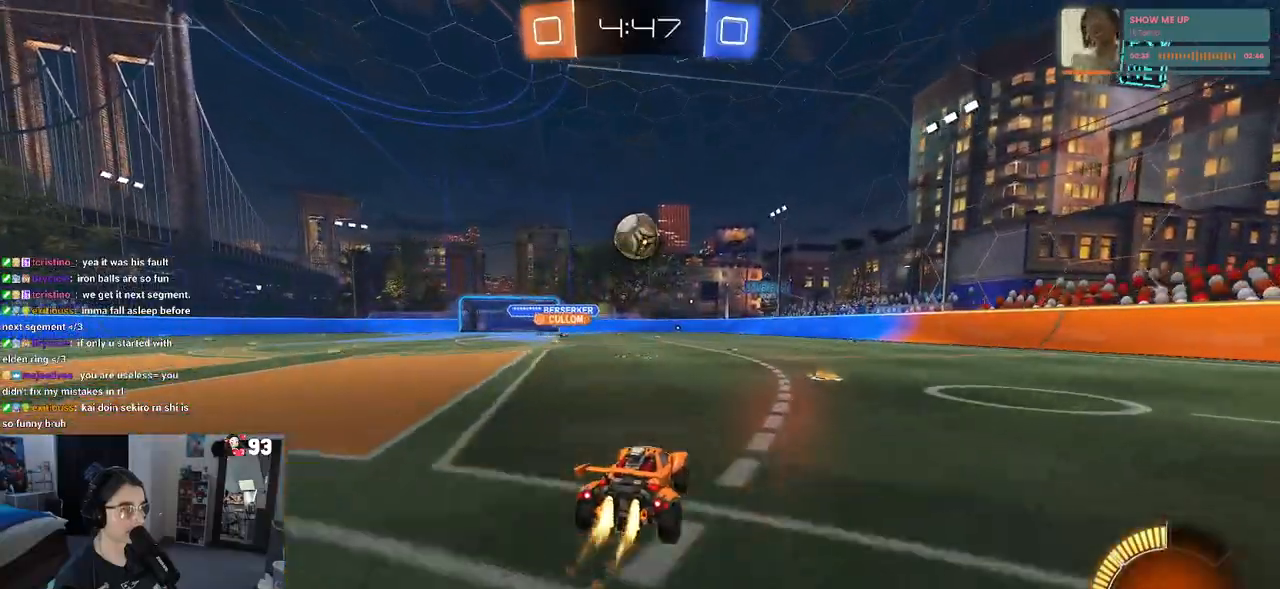
{"dt_ms": 500, "buttons": ["R1", "R2"], "left_stick": "up-left", "right_stick": "center", "events": [[83, "left_stick", "left"], [117, "CROSS", "down"], [150, "SQUARE", "down"], [183, "left_stick", "down-right"], [317, "left_stick", "right"], [333, "CROSS", "up"], [333, "SQUARE", "up"], [417, "left_stick", "center"], [500, "left_stick", "up-left"]]}
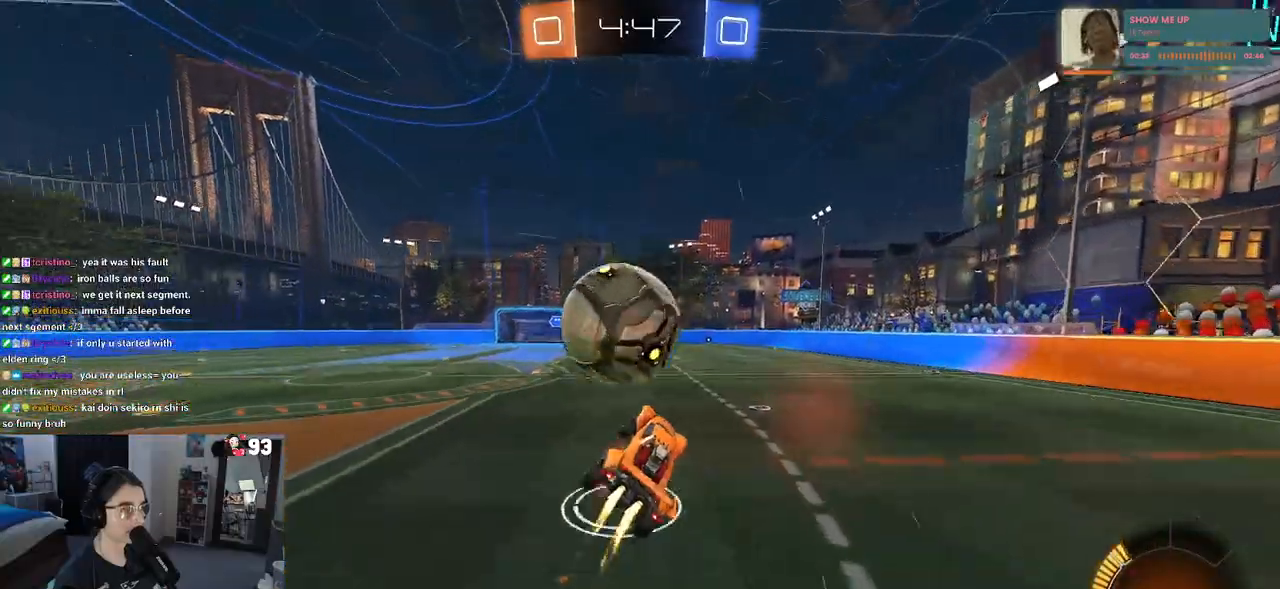
{"dt_ms": 500, "buttons": ["R1", "R2"], "left_stick": "down-left", "right_stick": "center", "events": [[17, "CROSS", "down"], [117, "CROSS", "up"], [117, "left_stick", "down-left"], [367, "TRIANGLE", "down"], [500, "TRIANGLE", "up"]]}
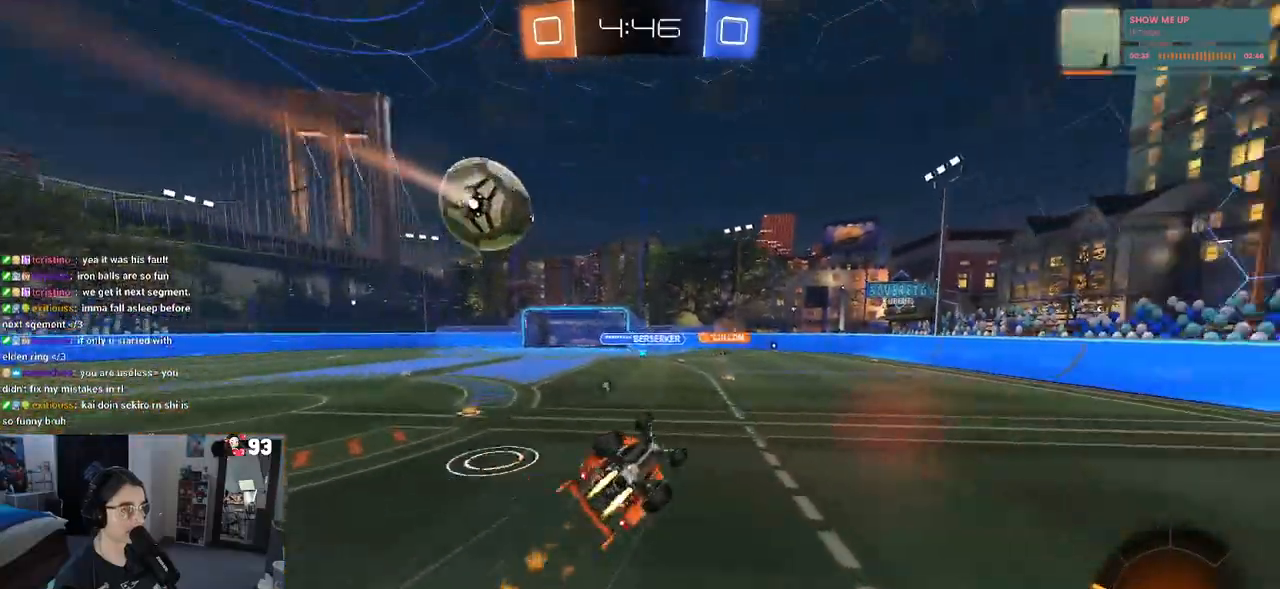
{"dt_ms": 1000, "buttons": ["R2"], "left_stick": "left", "right_stick": "center"}
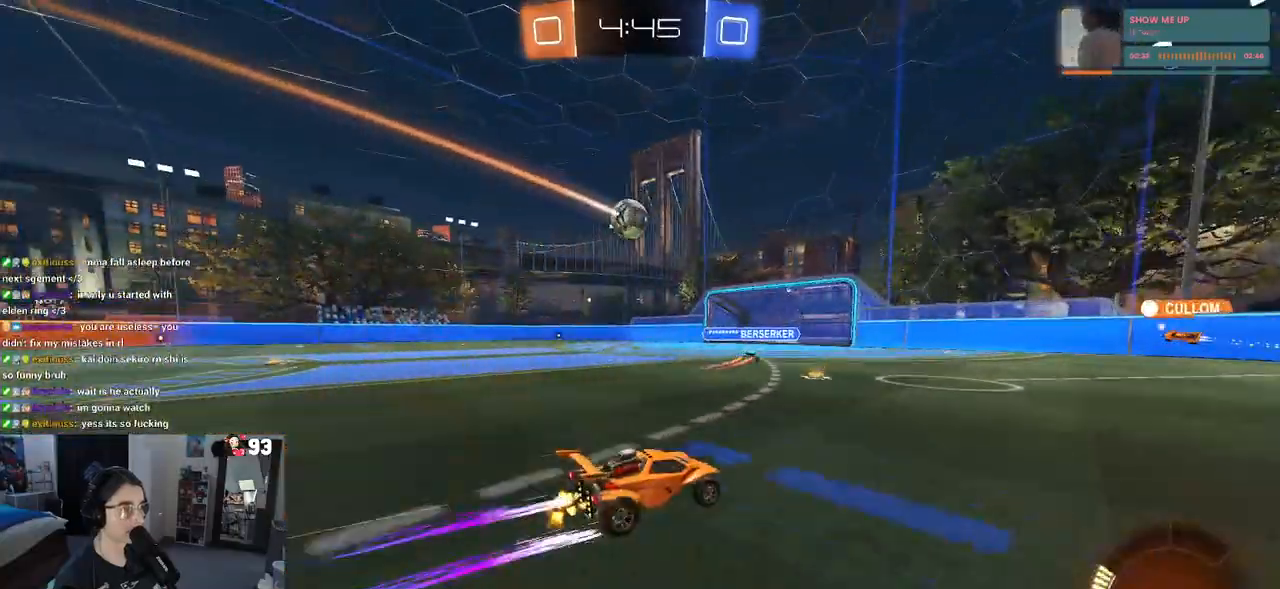
{"dt_ms": 500, "buttons": ["R2"], "left_stick": "left", "right_stick": "center", "events": []}
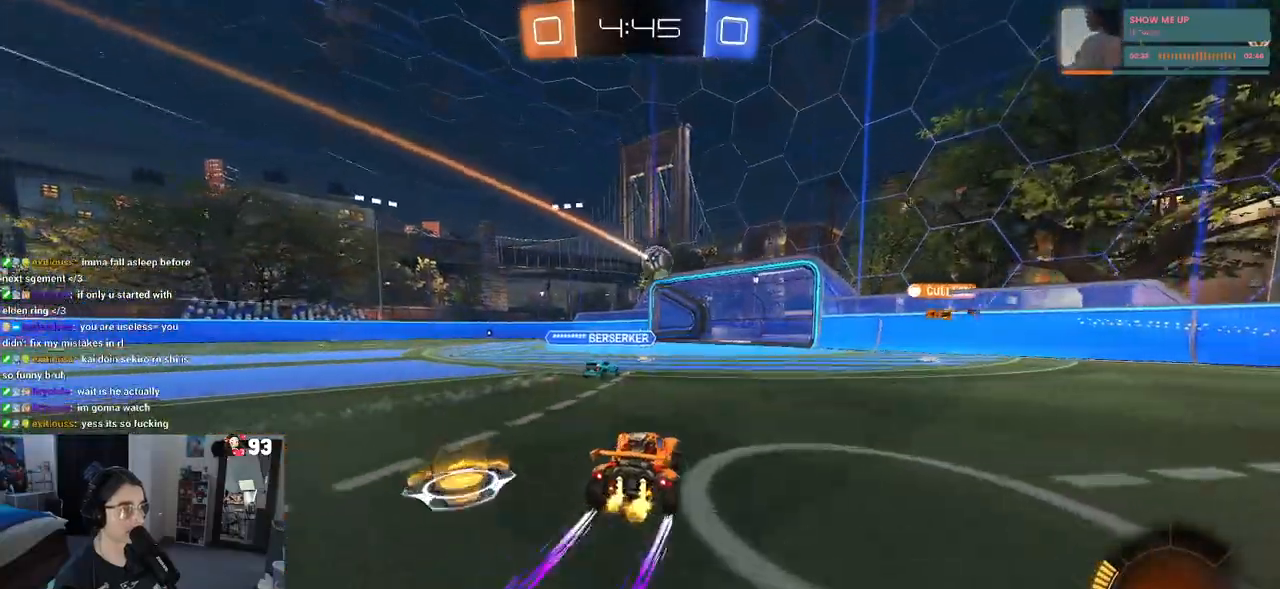
{"dt_ms": 500, "buttons": ["R2"], "left_stick": "left", "right_stick": "center", "events": []}
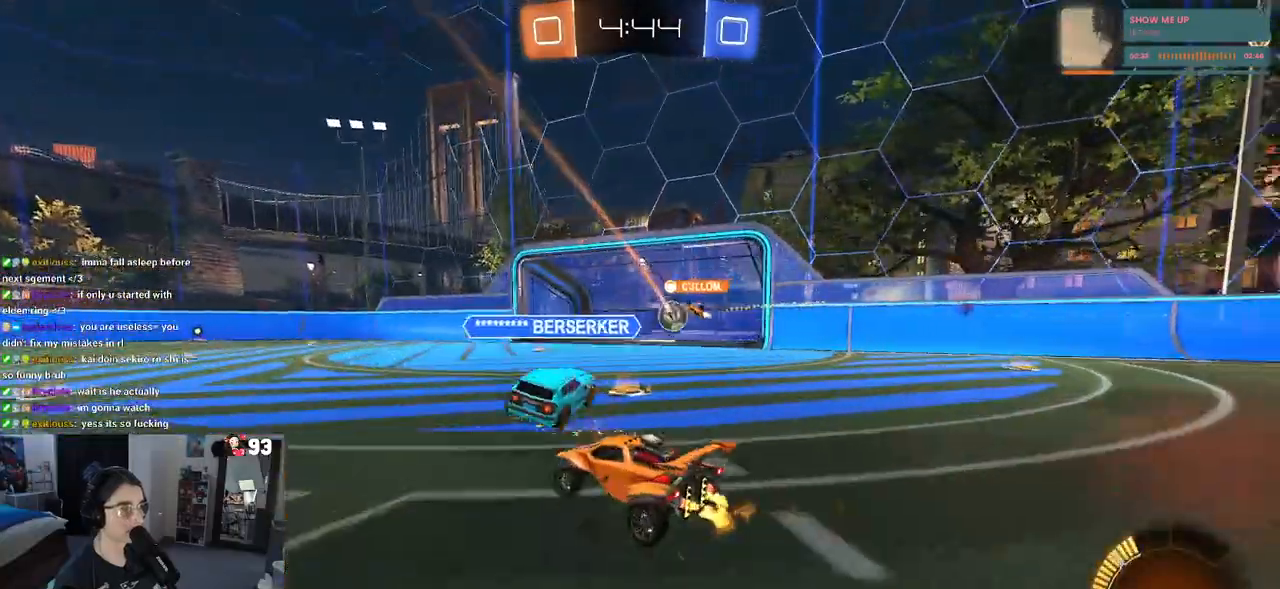
{"dt_ms": 500, "buttons": [], "left_stick": "left", "right_stick": "center", "events": [[450, "R2", "up"]]}
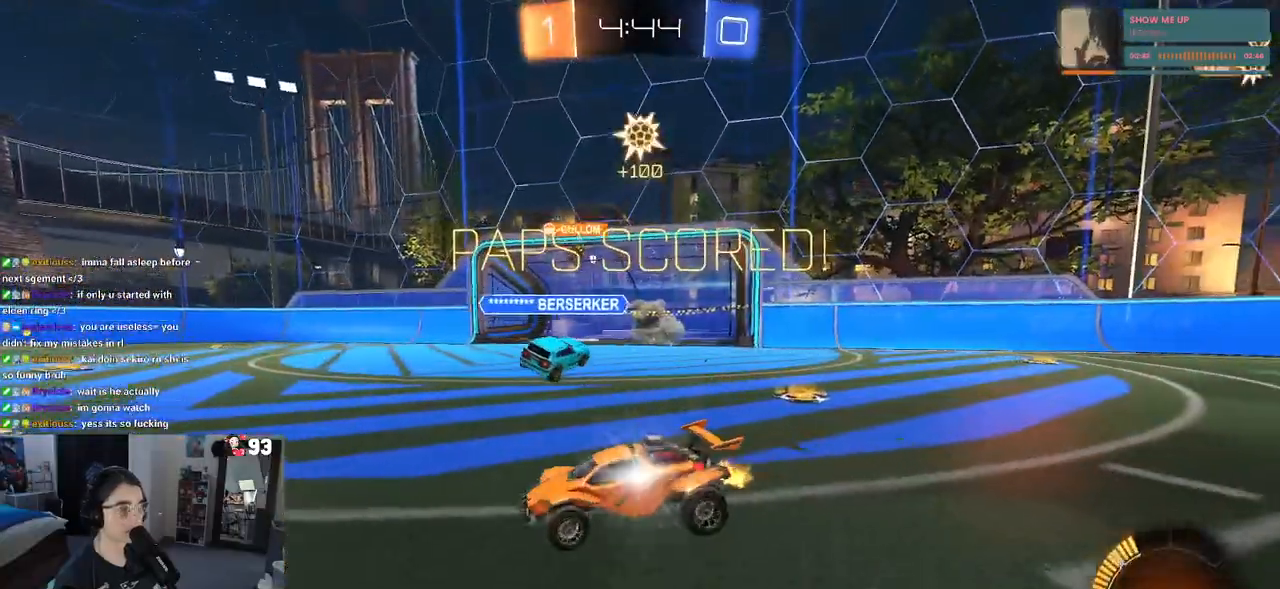
{"dt_ms": 500, "buttons": [], "left_stick": "down", "right_stick": "center", "events": [[17, "left_stick", "center"], [417, "left_stick", "down"]]}
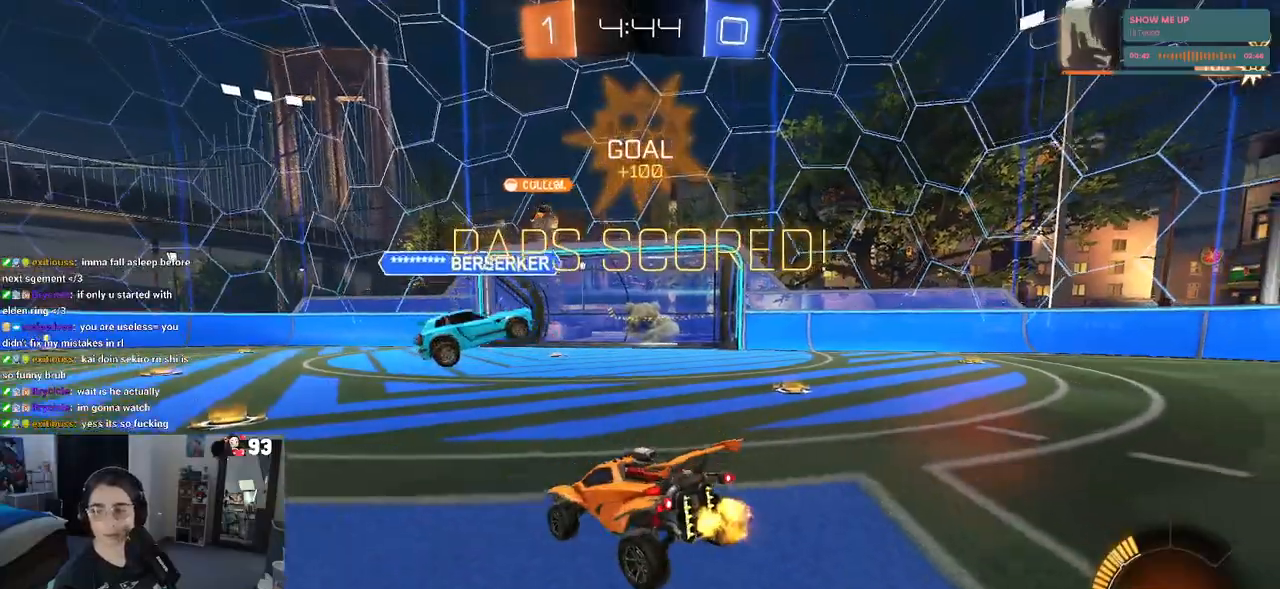
{"dt_ms": 500, "buttons": [], "left_stick": "center", "right_stick": "center", "events": [[167, "CROSS", "down"], [283, "CROSS", "up"], [317, "TRIANGLE", "down"], [433, "TRIANGLE", "up"], [450, "left_stick", "center"]]}
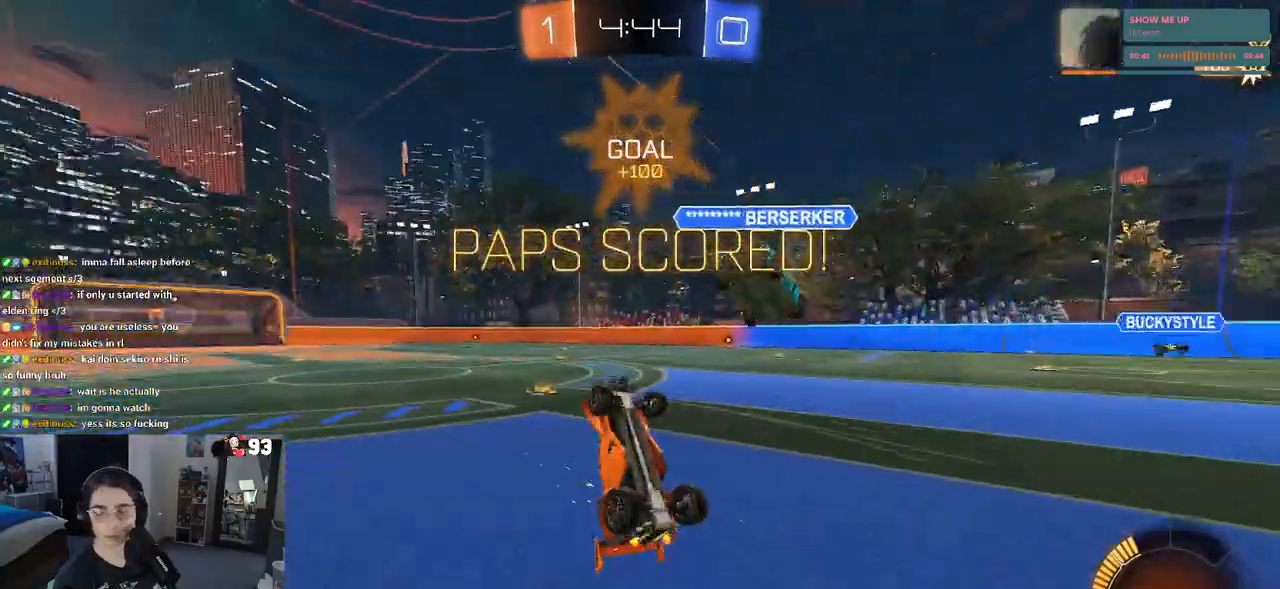
{"dt_ms": 500, "buttons": ["SQUARE", "L1"], "left_stick": "up-left", "right_stick": "center", "events": [[67, "L1", "down"], [83, "left_stick", "up"], [267, "SQUARE", "down"], [283, "left_stick", "up-left"]]}
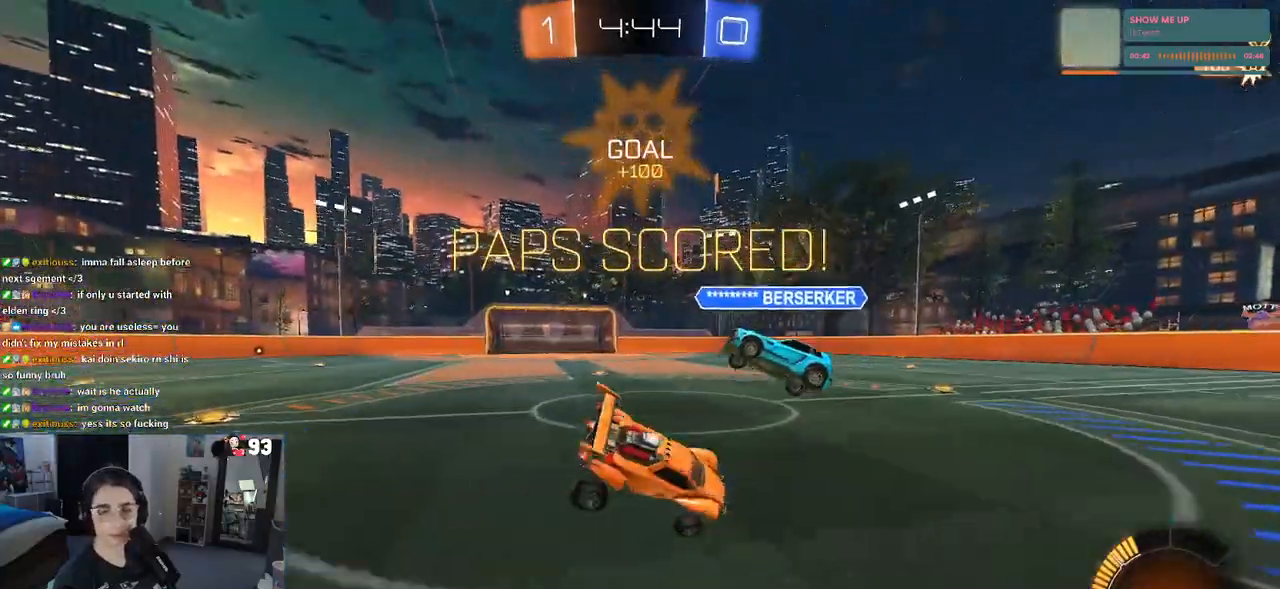
{"dt_ms": 500, "buttons": ["SQUARE"], "left_stick": "up-left", "right_stick": "center", "events": [[33, "L1", "up"], [83, "left_stick", "center"], [283, "left_stick", "up"], [383, "CROSS", "down"], [383, "left_stick", "up-left"], [467, "CROSS", "up"]]}
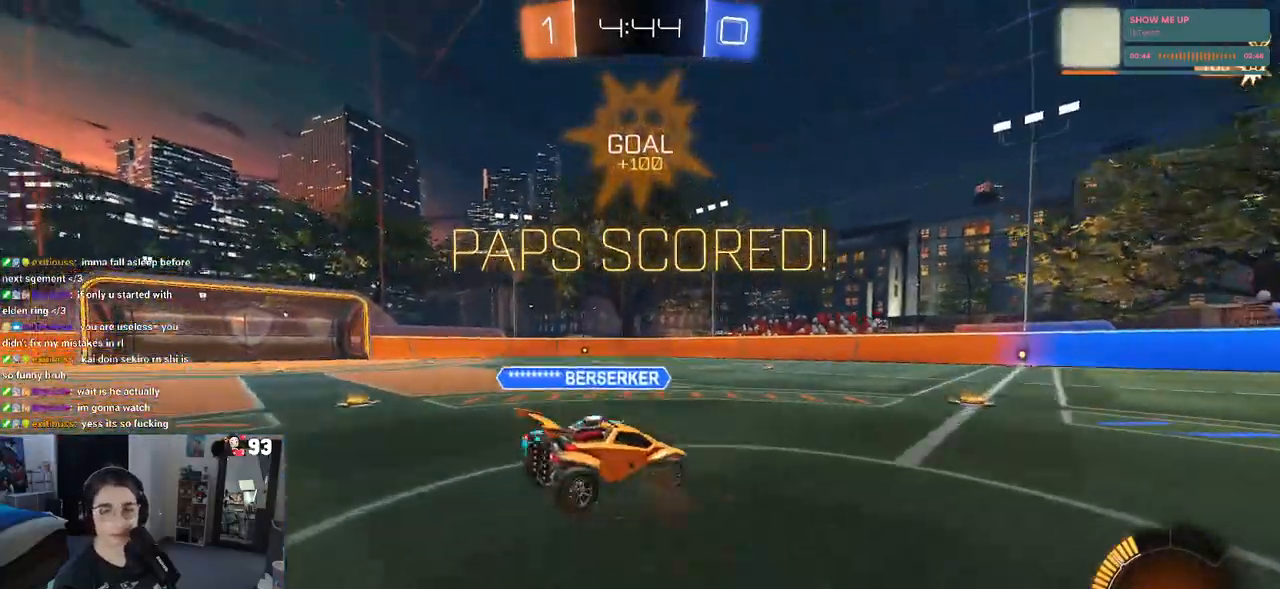
{"dt_ms": 500, "buttons": [], "left_stick": "center", "right_stick": "center", "events": [[50, "CROSS", "down"], [167, "CROSS", "up"], [200, "SQUARE", "up"], [283, "left_stick", "center"], [383, "CROSS", "down"], [500, "CROSS", "up"]]}
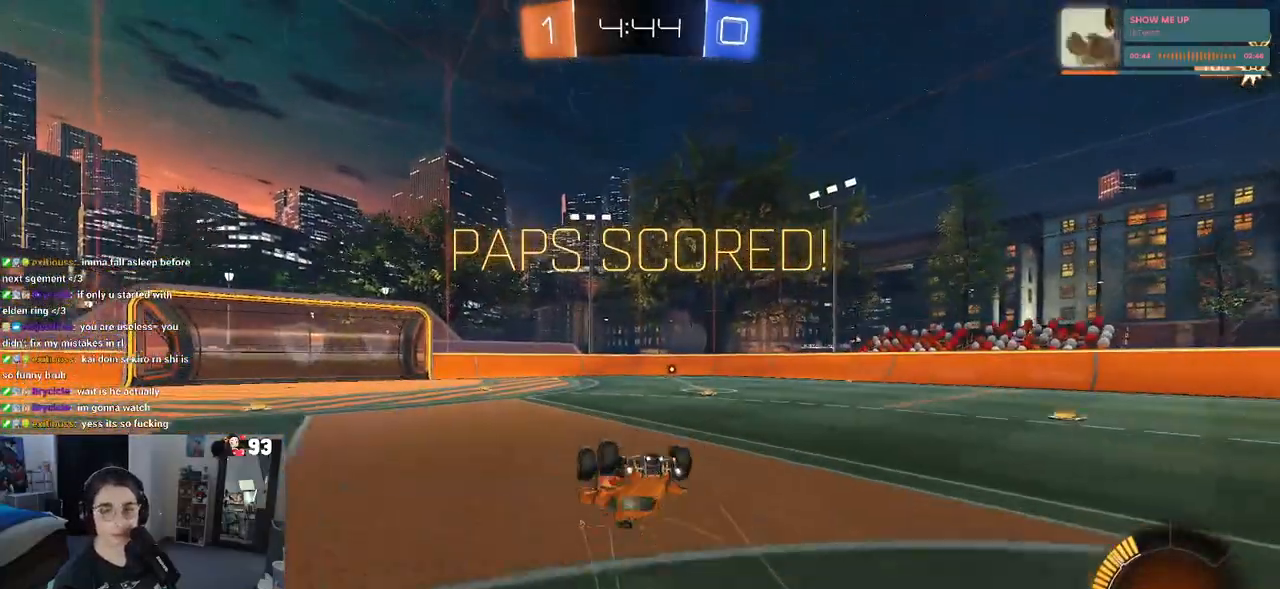
{"dt_ms": 500, "buttons": [], "left_stick": "center", "right_stick": "center", "events": [[83, "CROSS", "down"], [233, "CROSS", "up"], [300, "CROSS", "down"], [450, "CROSS", "up"]]}
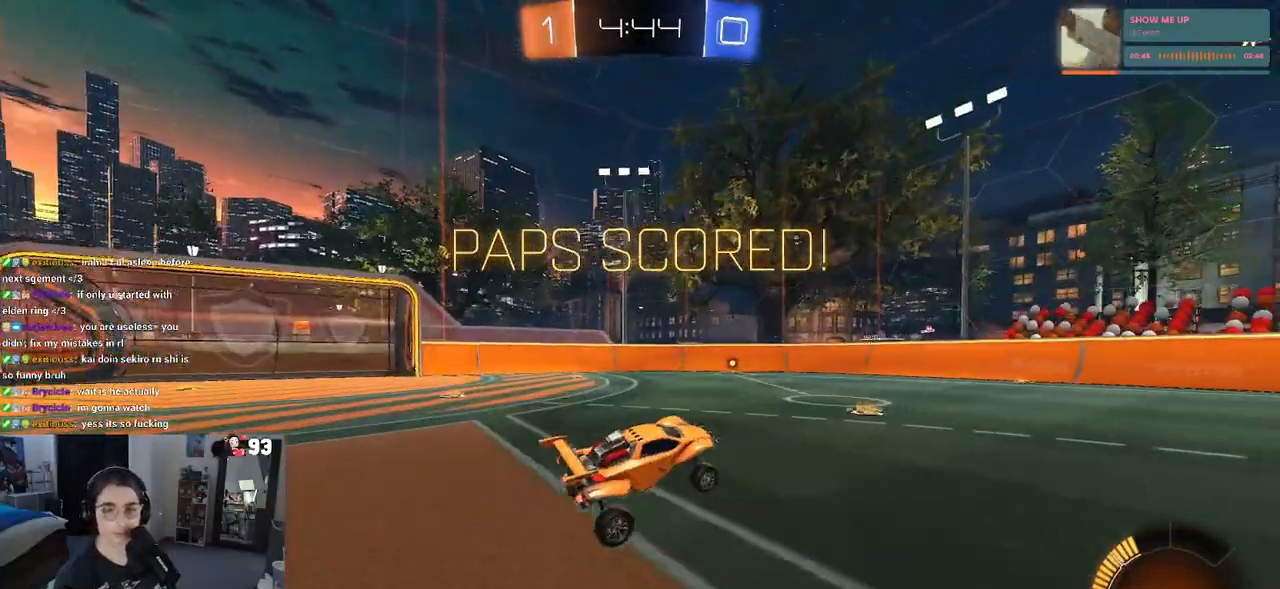
{"dt_ms": 500, "buttons": ["CROSS"], "left_stick": "center", "right_stick": "center", "events": [[67, "CROSS", "down"], [183, "CROSS", "up"], [283, "CROSS", "down"], [400, "CROSS", "up"], [483, "CROSS", "down"]]}
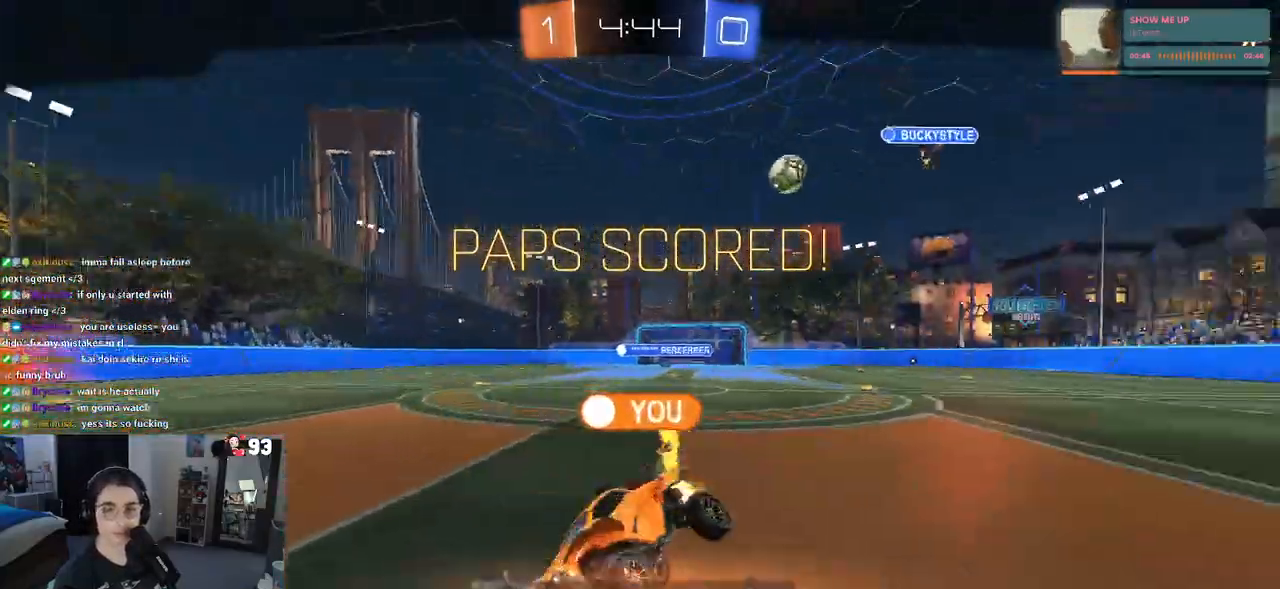
{"dt_ms": 500, "buttons": ["CROSS"], "left_stick": "center", "right_stick": "center", "events": [[117, "CROSS", "up"], [200, "CROSS", "down"], [317, "CROSS", "up"], [417, "CROSS", "down"]]}